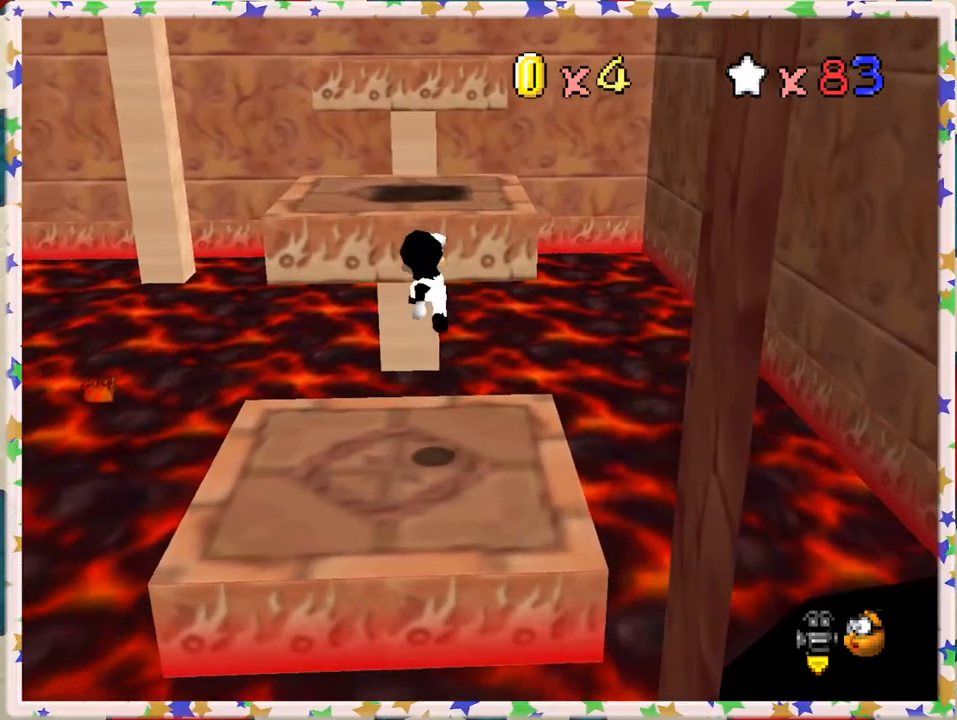
Gameplay with a controller (Nintendo layout); each line is a JSON object with the inputs held at the frame after it. "events" lists button and stick changes between this image and that frame as [ms after this image, input, new state], when the widget could be followed in between. Not read: L3 R3.
{"buttons": ["A"], "left_stick": "left", "events": [[233, "A", "up"], [300, "left_stick", "center"], [350, "A", "down"], [367, "left_stick", "left"]]}
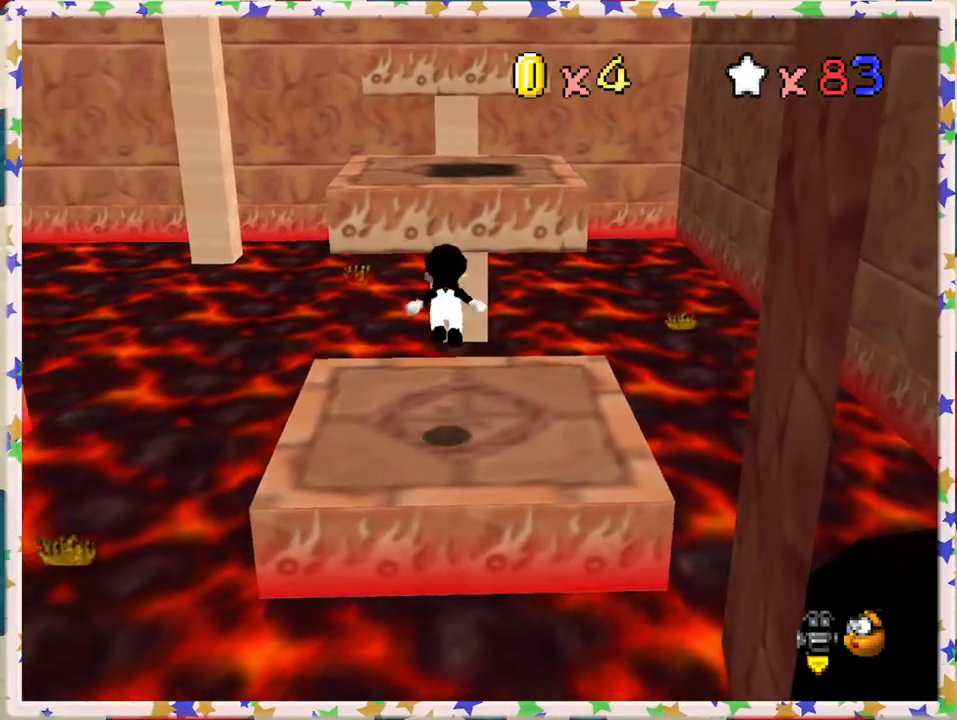
{"buttons": [], "left_stick": "left", "events": [[150, "A", "up"]]}
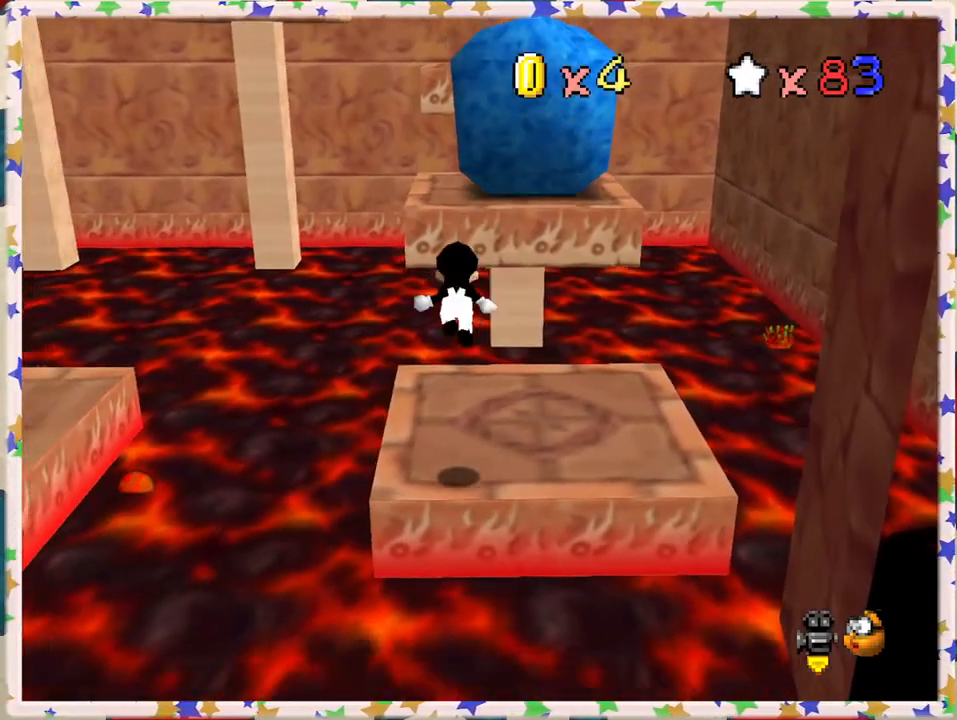
{"buttons": [], "left_stick": "up", "events": [[83, "left_stick", "up"], [317, "left_stick", "center"], [483, "left_stick", "up"]]}
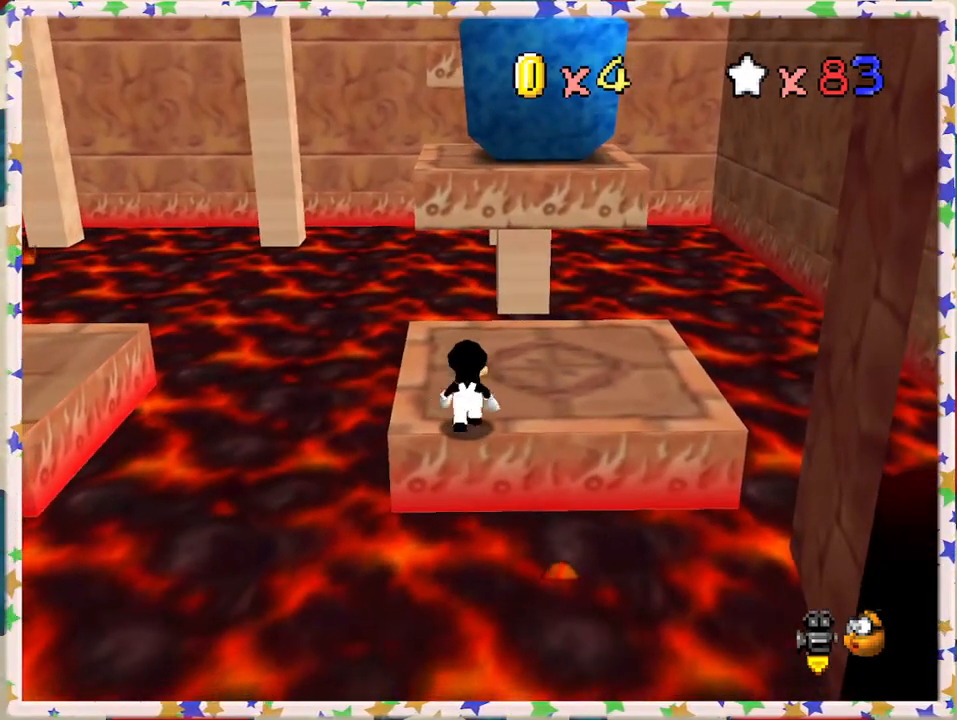
{"buttons": [], "left_stick": "up-left", "events": [[167, "A", "down"], [267, "A", "up"], [417, "left_stick", "up-left"]]}
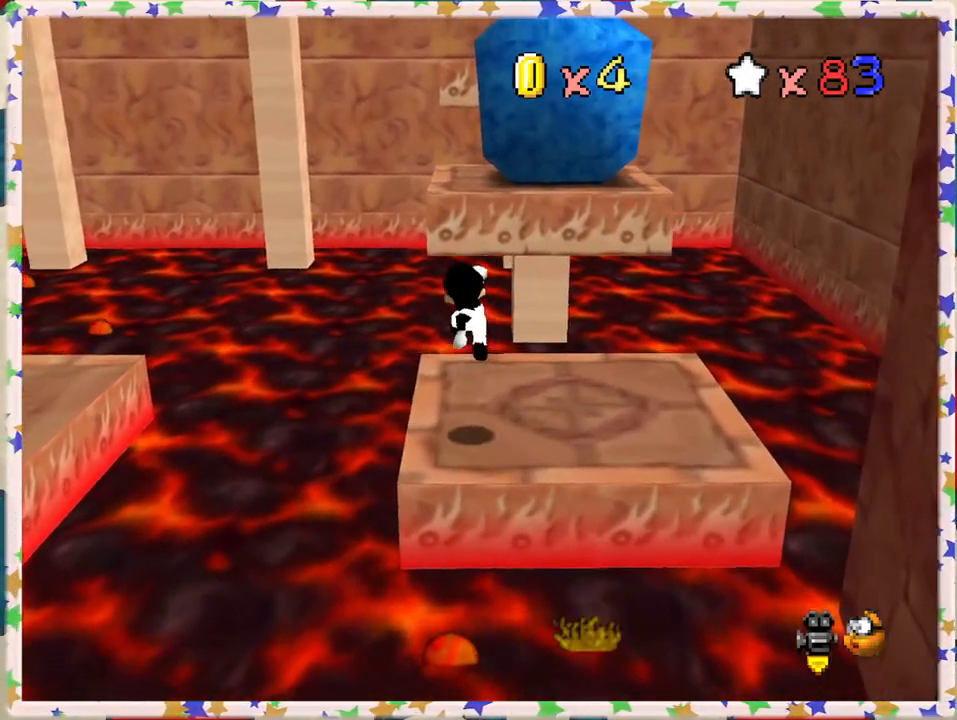
{"buttons": ["A"], "left_stick": "up-left", "events": [[300, "A", "down"]]}
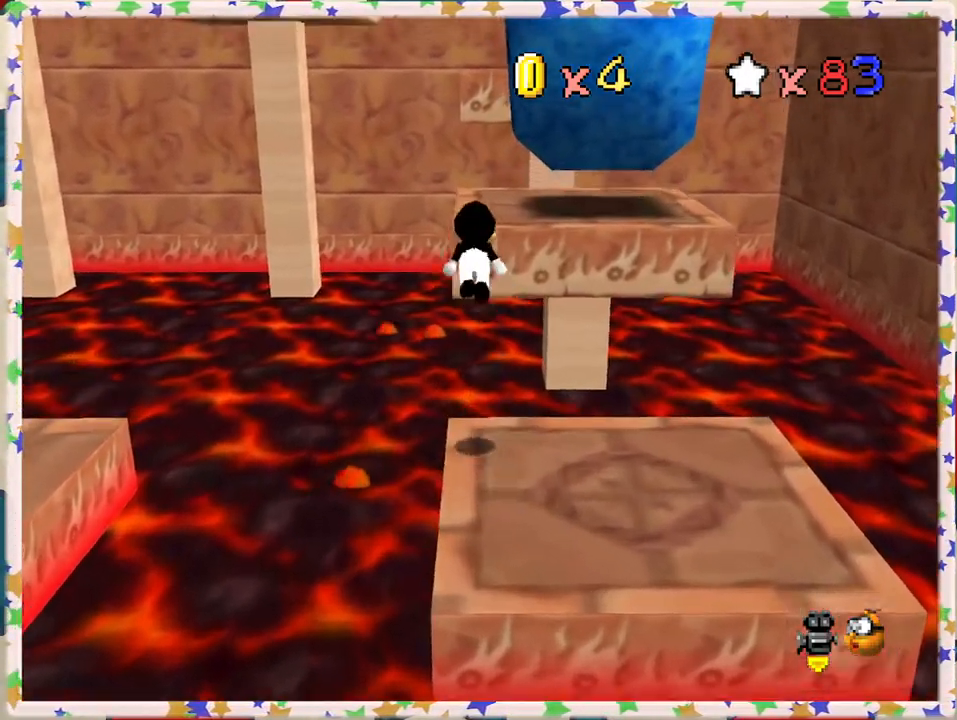
{"buttons": [], "left_stick": "up", "events": [[117, "left_stick", "up"], [317, "A", "up"]]}
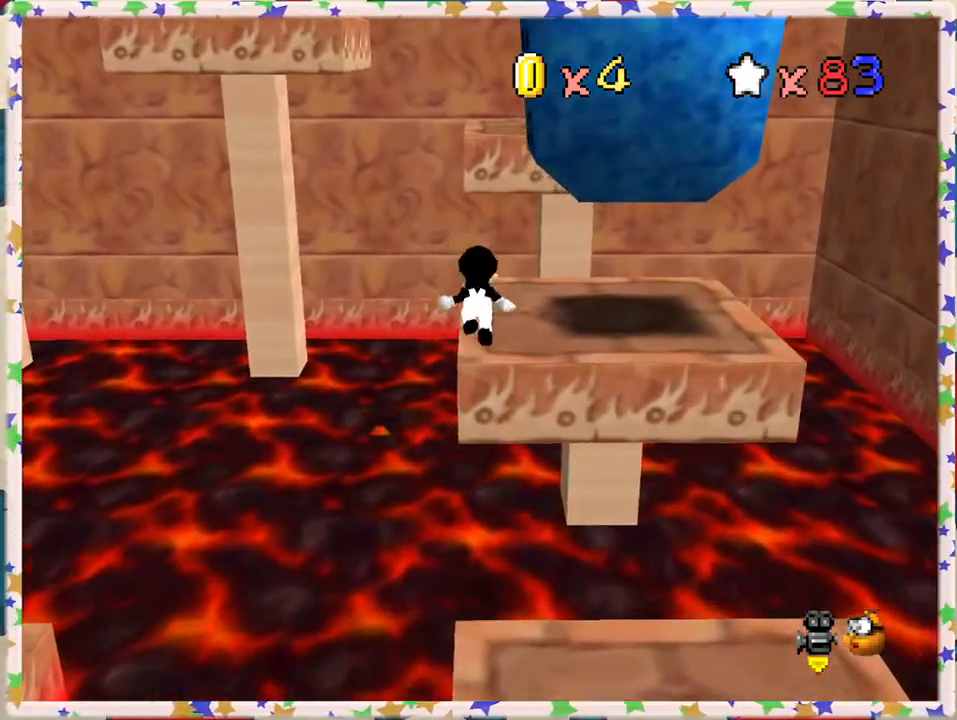
{"buttons": ["A"], "left_stick": "up-right", "events": [[100, "A", "down"], [400, "left_stick", "up-right"]]}
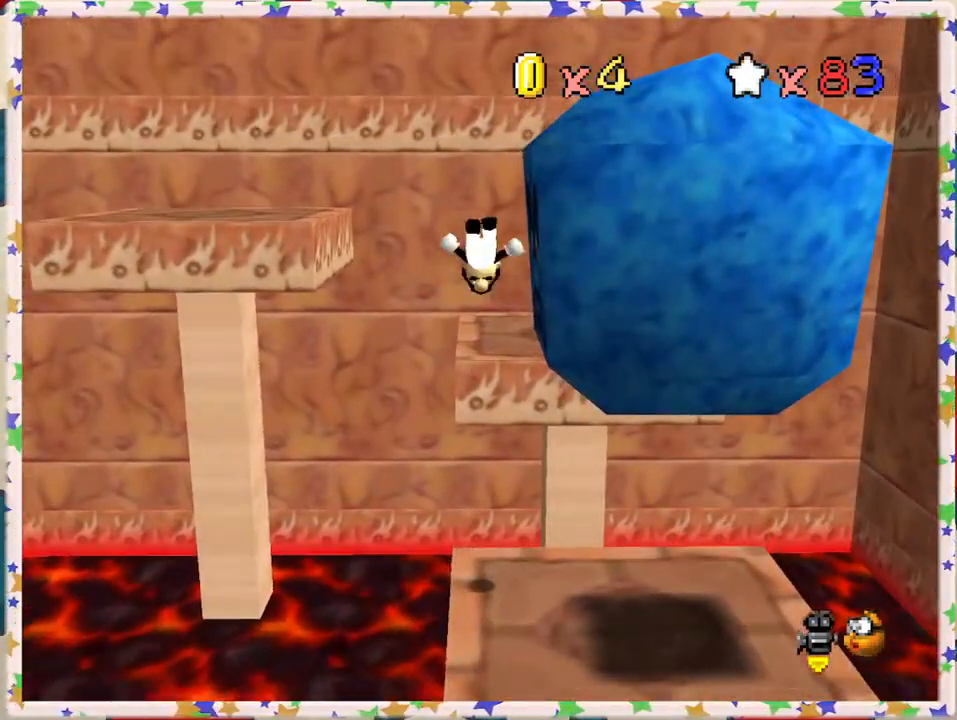
{"buttons": ["C_RIGHT"], "left_stick": "center", "events": [[83, "A", "up"], [200, "left_stick", "right"], [233, "C_RIGHT", "down"], [433, "left_stick", "center"]]}
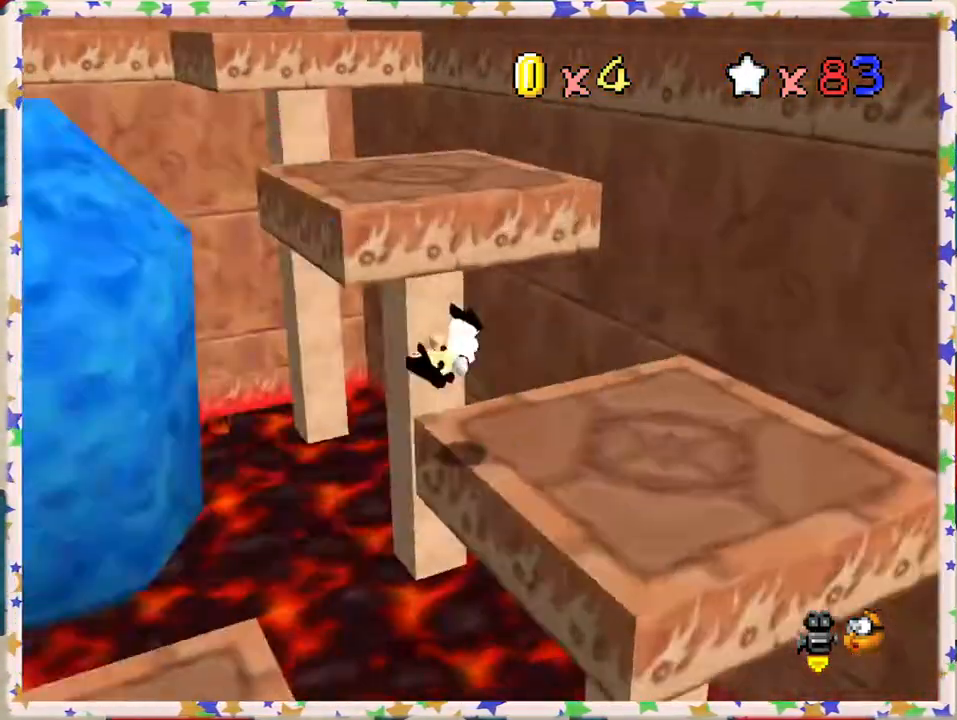
{"buttons": [], "left_stick": "down", "events": [[50, "C_RIGHT", "up"], [400, "left_stick", "down"]]}
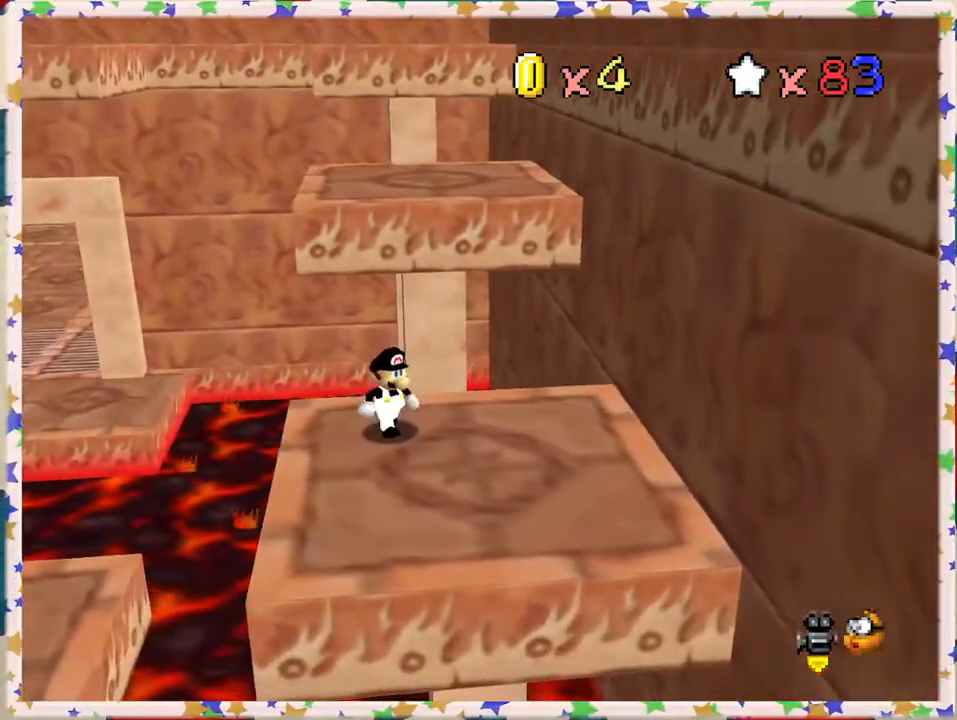
{"buttons": [], "left_stick": "up", "events": [[467, "left_stick", "up"]]}
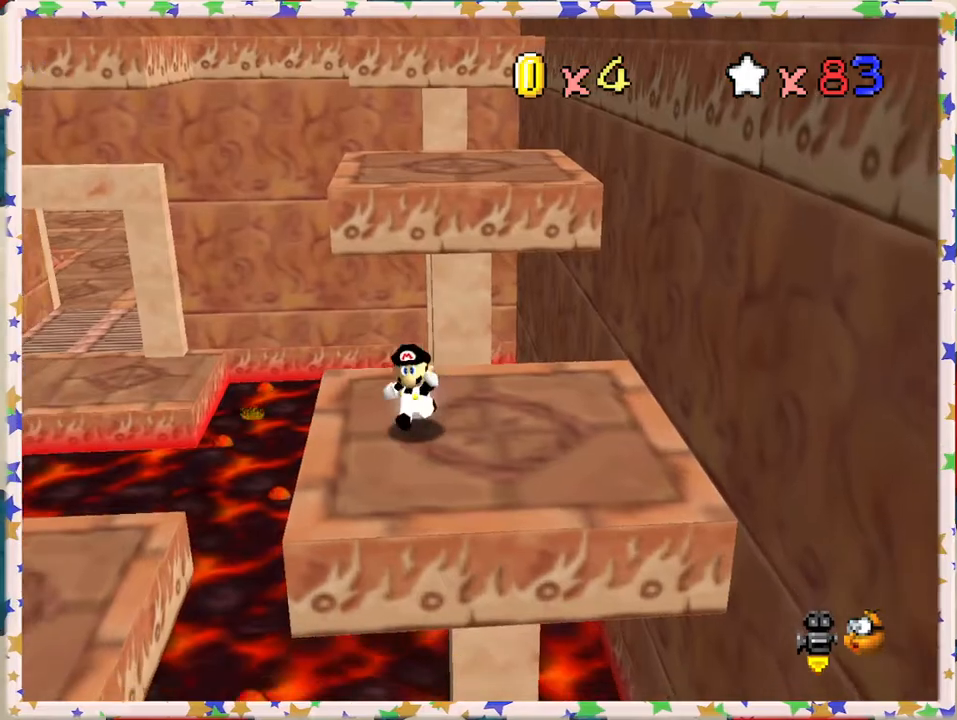
{"buttons": [], "left_stick": "up", "events": [[300, "left_stick", "up-right"], [417, "left_stick", "up"]]}
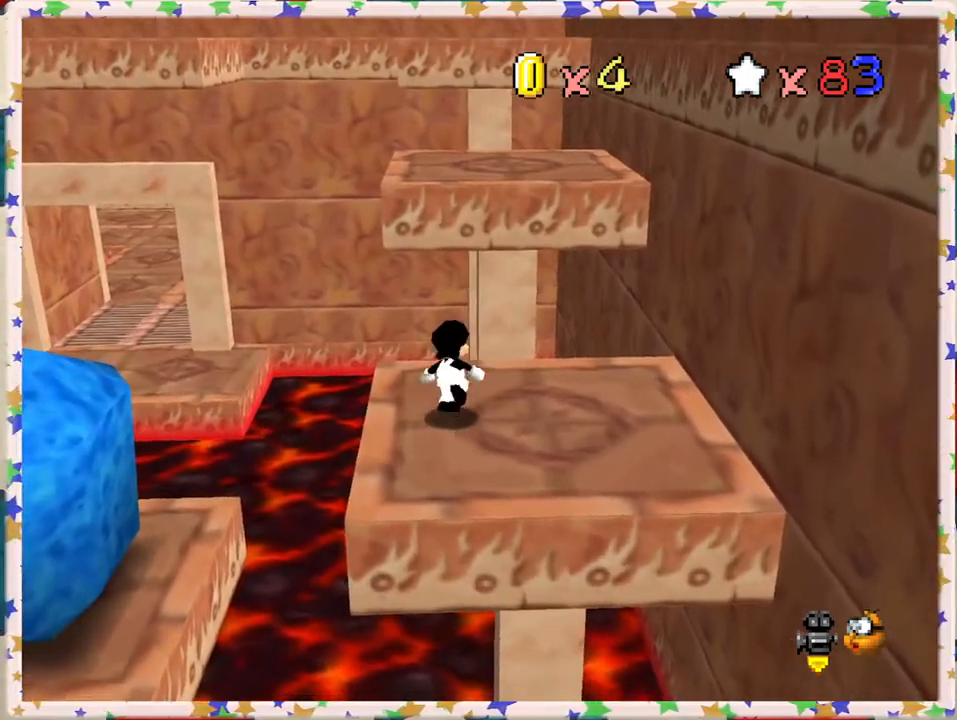
{"buttons": ["A"], "left_stick": "up", "events": [[117, "A", "down"]]}
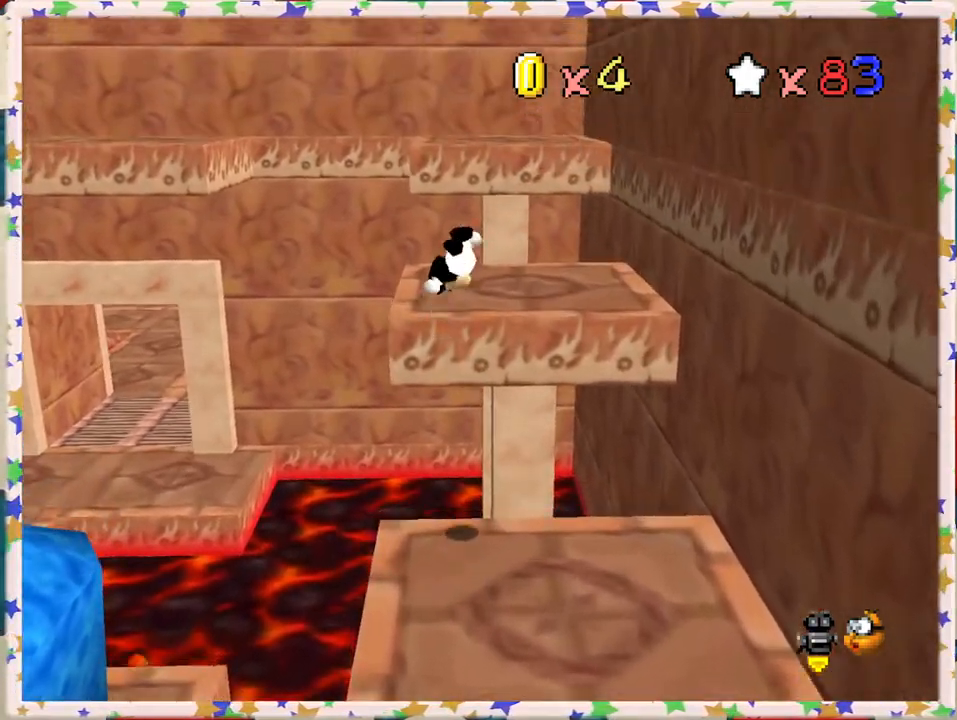
{"buttons": [], "left_stick": "up", "events": [[333, "A", "up"]]}
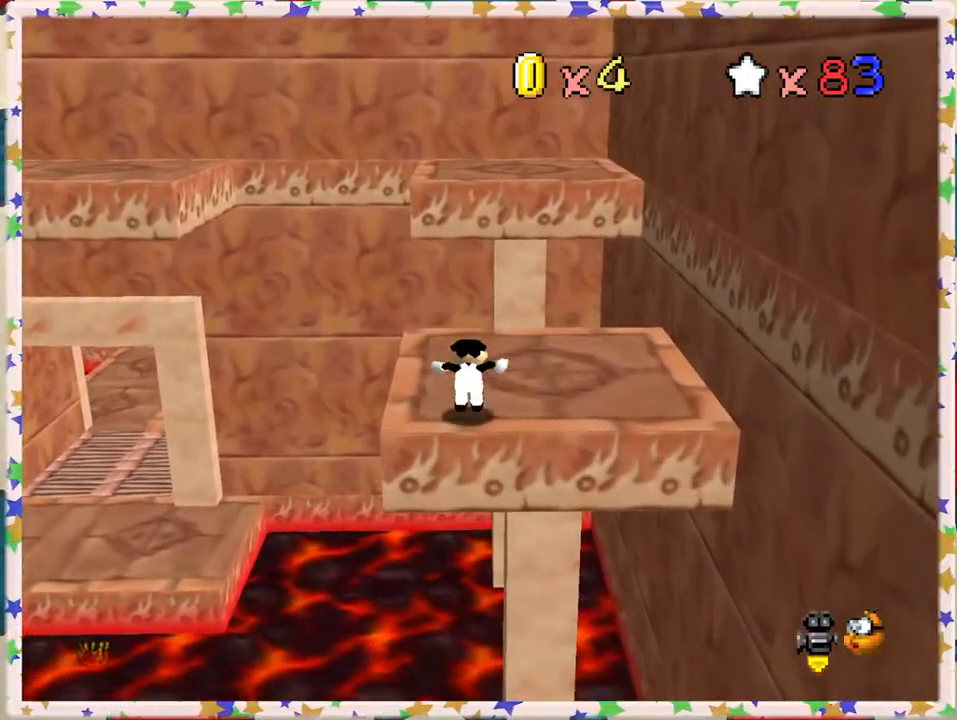
{"buttons": ["A"], "left_stick": "up", "events": [[433, "A", "down"]]}
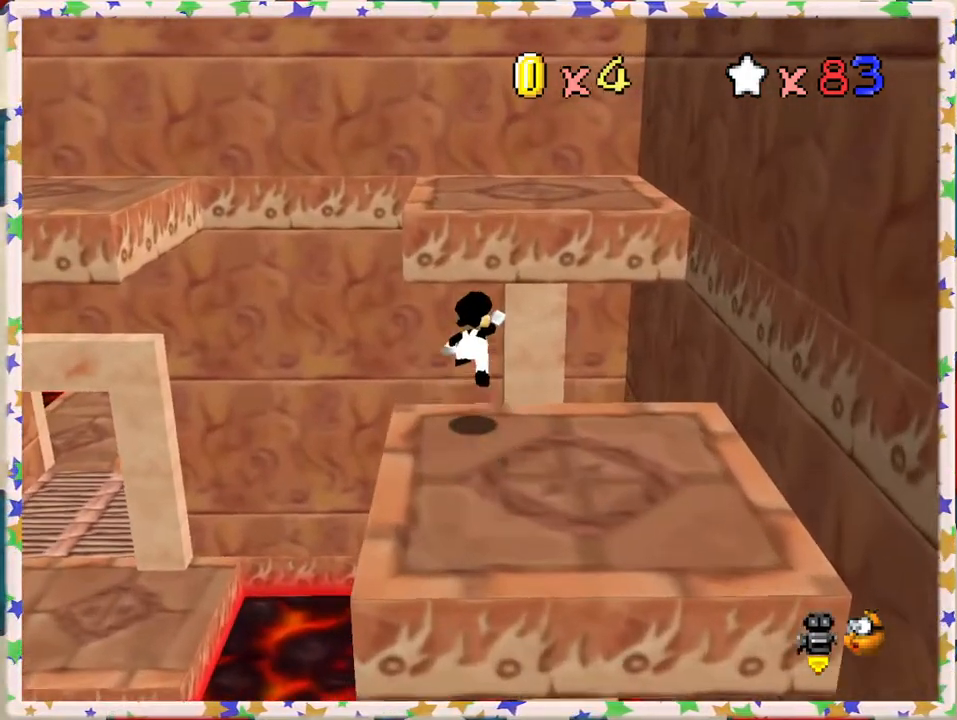
{"buttons": [], "left_stick": "up-right", "events": [[450, "A", "up"], [483, "left_stick", "up-right"]]}
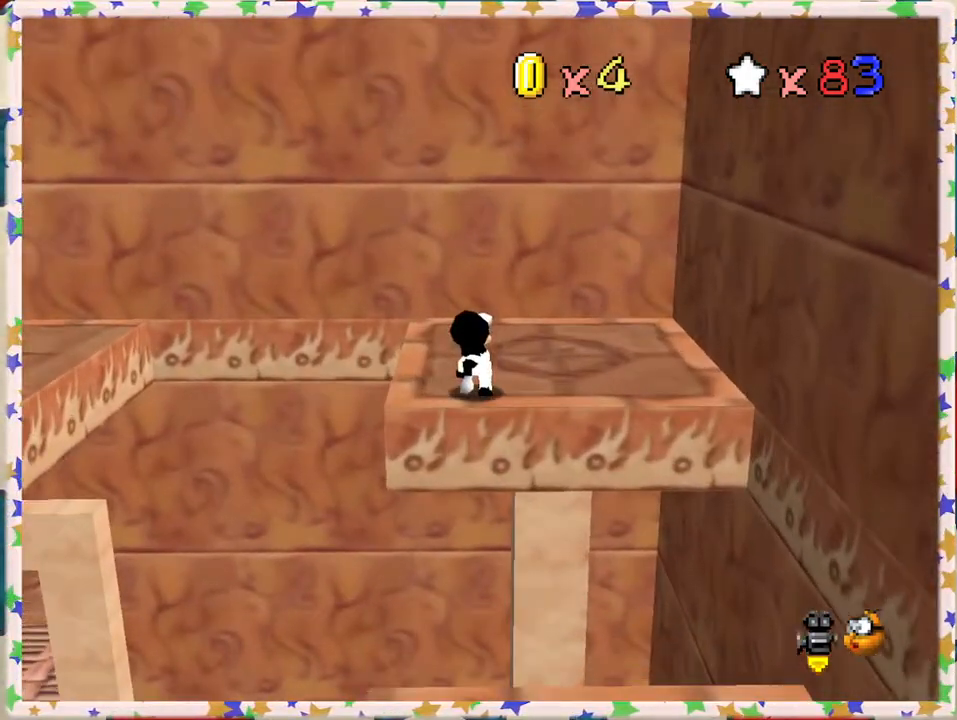
{"buttons": [], "left_stick": "down", "events": [[133, "C_RIGHT", "down"], [233, "left_stick", "down-right"], [267, "C_RIGHT", "up"], [283, "left_stick", "center"], [333, "C_RIGHT", "down"], [383, "left_stick", "down"], [417, "C_RIGHT", "up"]]}
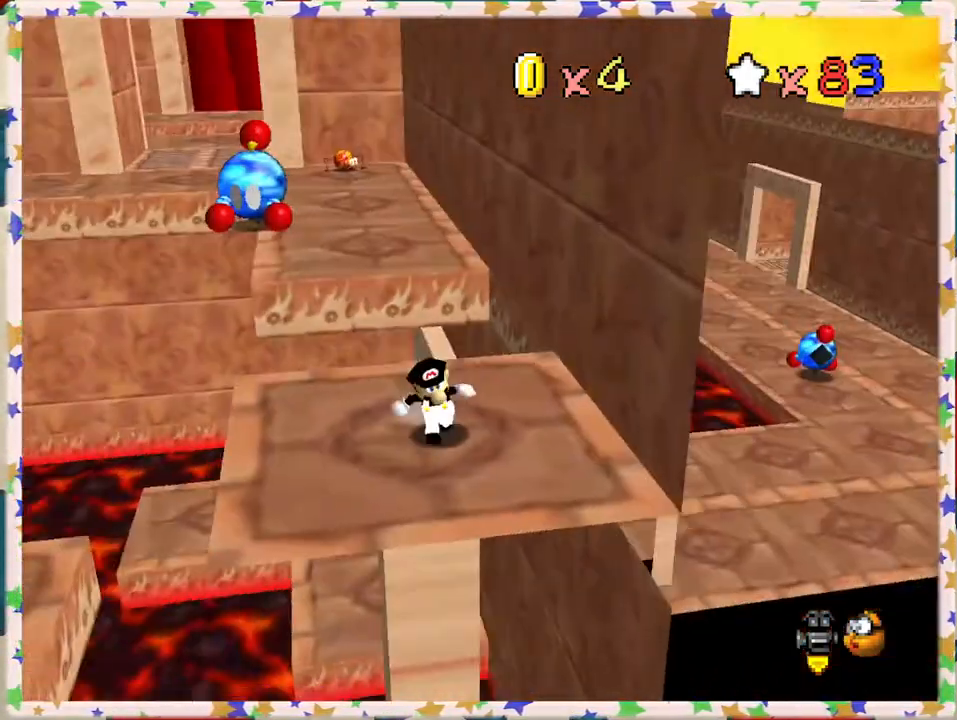
{"buttons": [], "left_stick": "center", "events": [[267, "left_stick", "center"]]}
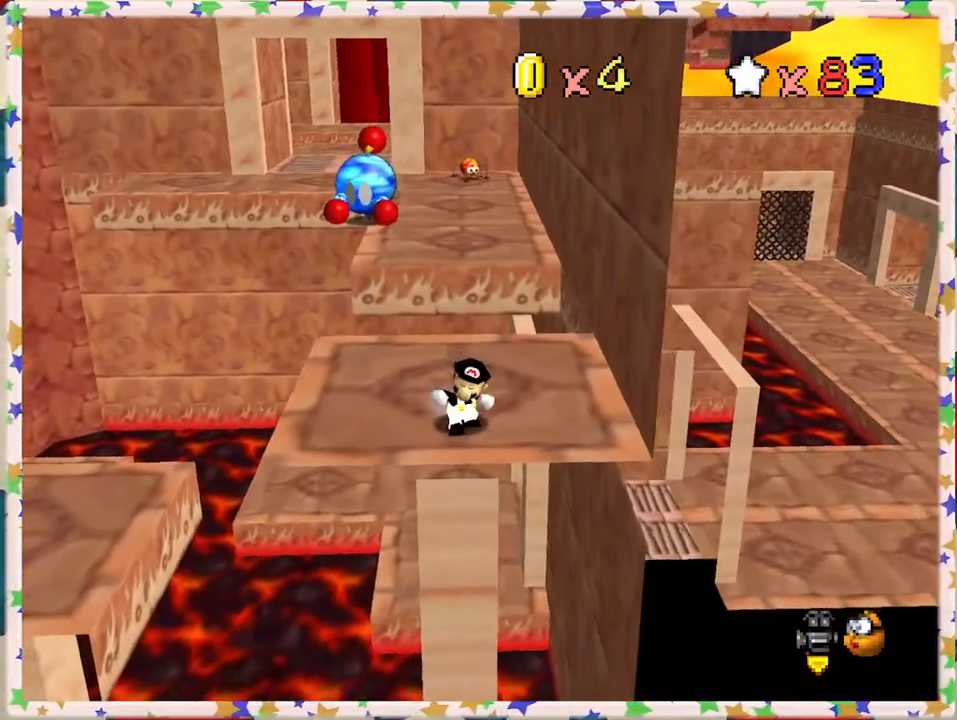
{"buttons": [], "left_stick": "up", "events": [[133, "left_stick", "right"], [367, "left_stick", "up"]]}
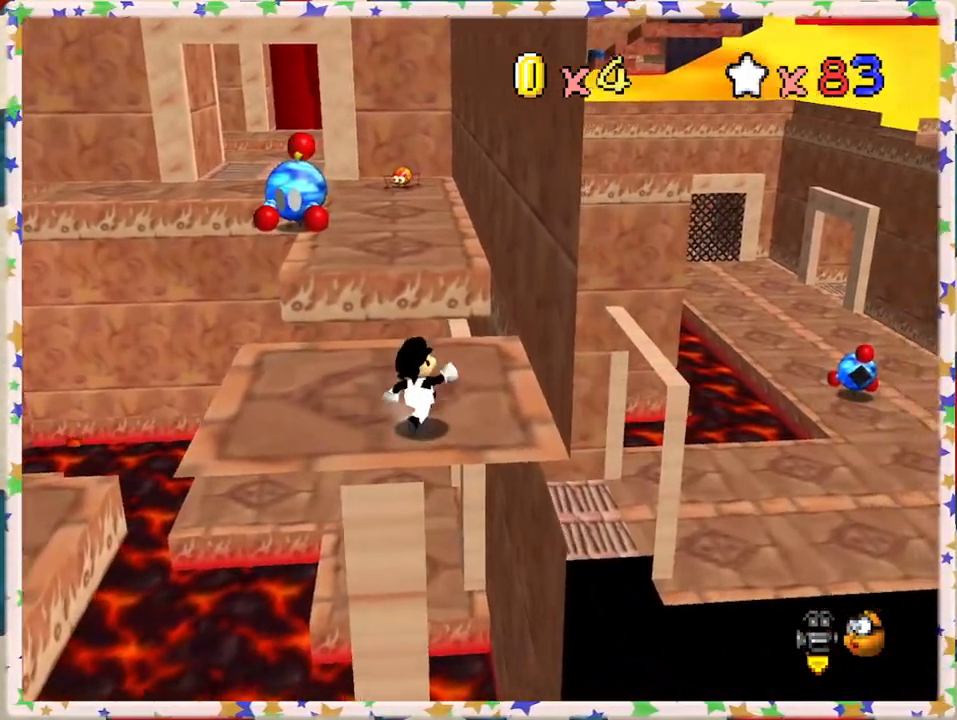
{"buttons": ["A", "Z"], "left_stick": "up", "events": [[417, "Z", "down"], [433, "A", "down"]]}
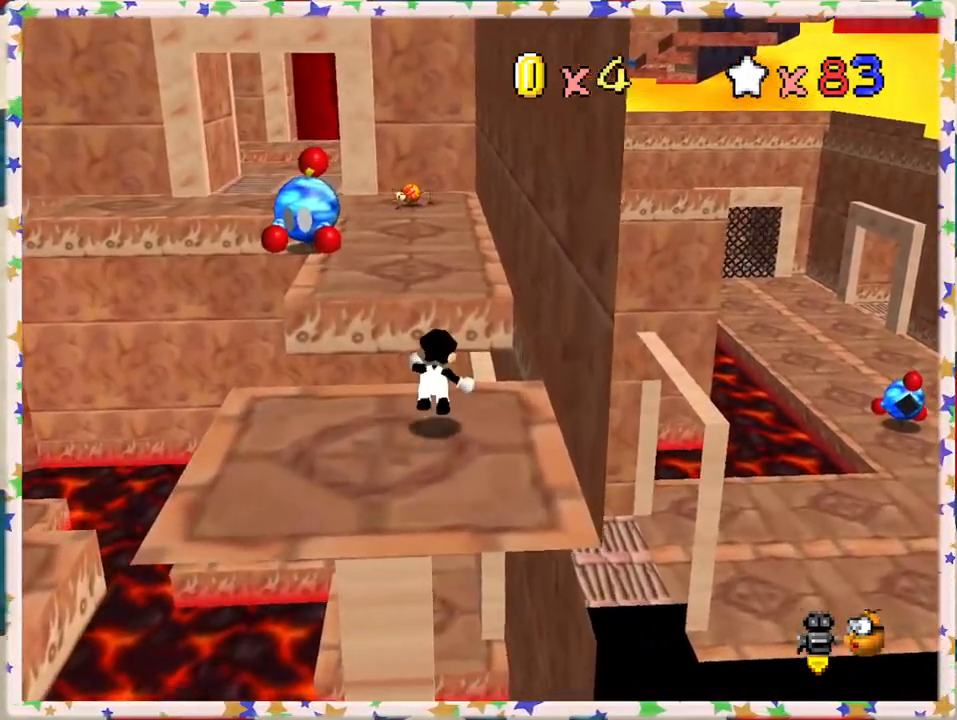
{"buttons": [], "left_stick": "center", "events": [[133, "Z", "up"], [183, "A", "up"], [450, "left_stick", "center"]]}
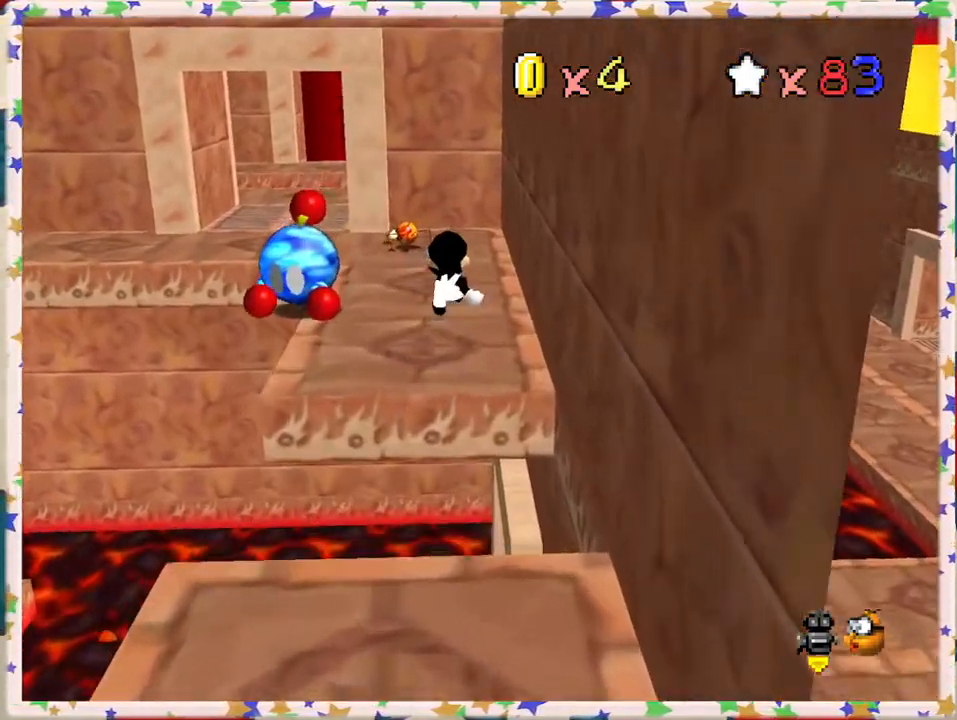
{"buttons": [], "left_stick": "up-right", "events": [[50, "C_RIGHT", "down"], [50, "left_stick", "down"], [167, "C_RIGHT", "up"], [200, "left_stick", "center"], [250, "left_stick", "up"], [450, "left_stick", "up-right"]]}
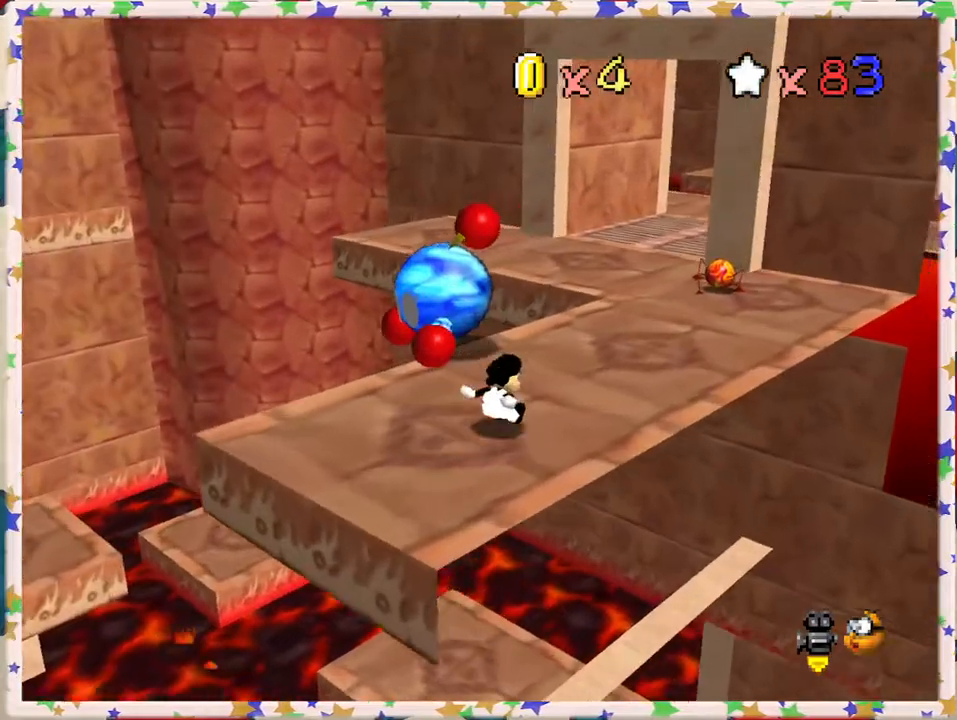
{"buttons": [], "left_stick": "up", "events": [[267, "left_stick", "up"]]}
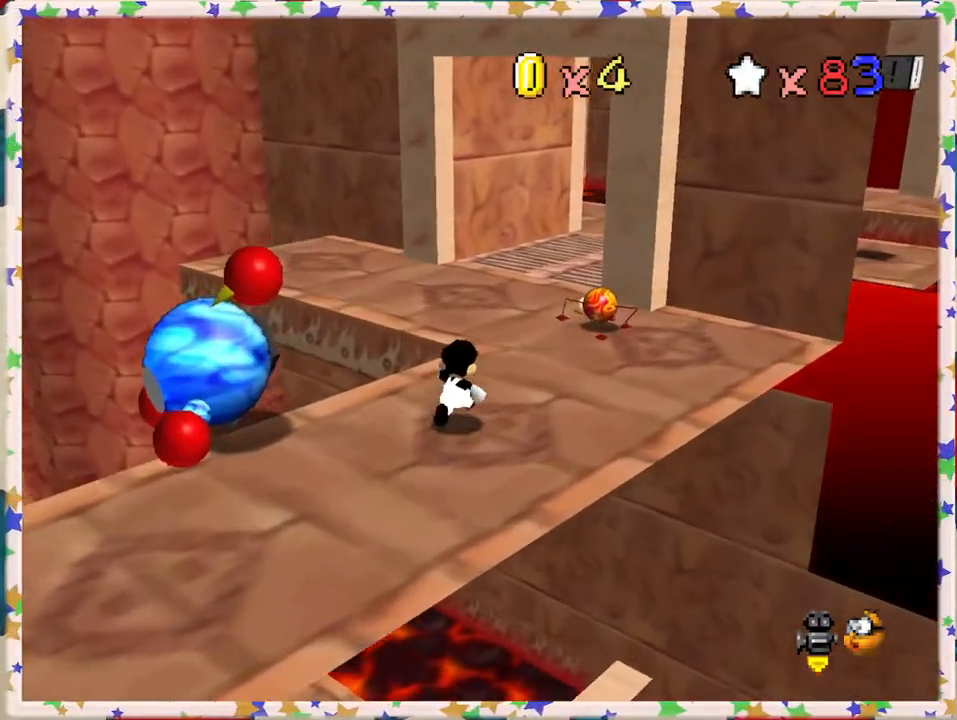
{"buttons": ["B"], "left_stick": "up", "events": [[33, "A", "down"], [283, "A", "up"], [367, "B", "down"]]}
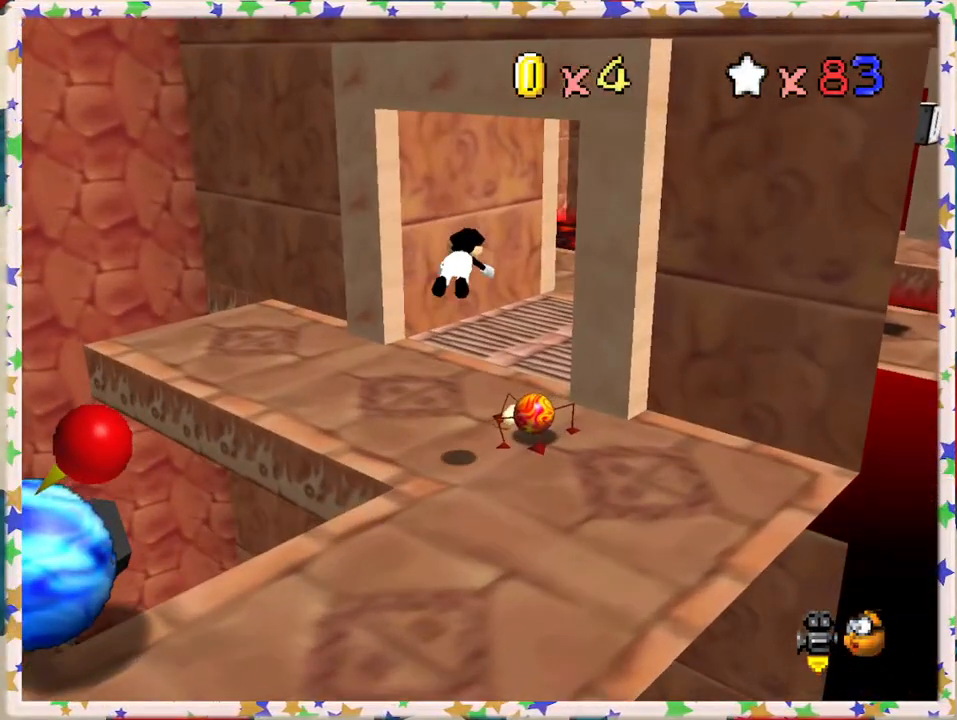
{"buttons": ["A"], "left_stick": "right", "events": [[17, "left_stick", "up-right"], [33, "B", "up"], [417, "A", "down"], [500, "left_stick", "right"]]}
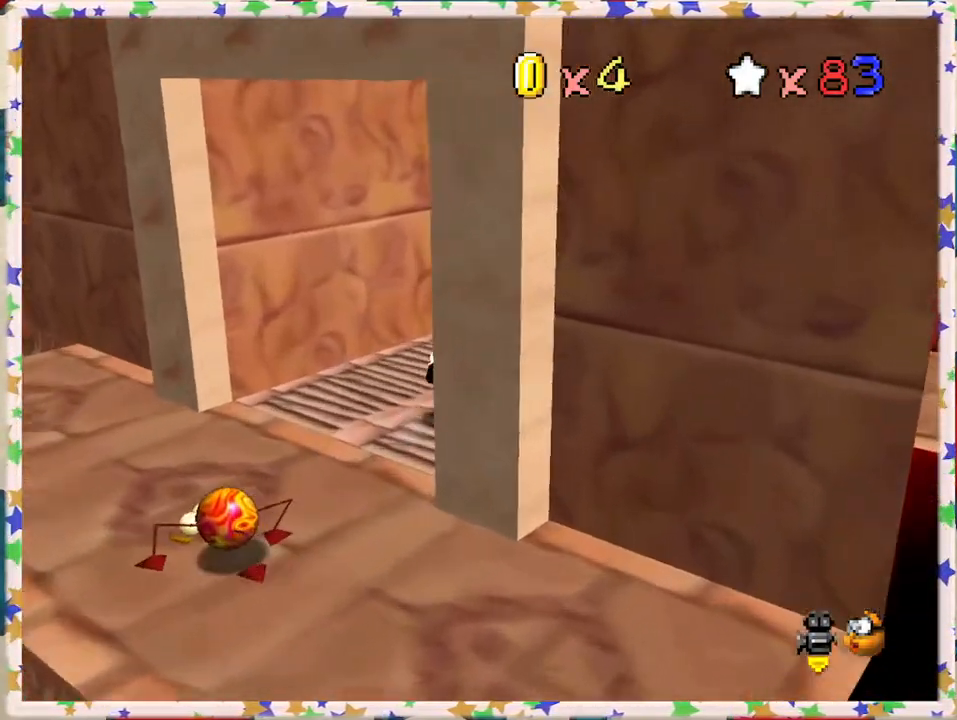
{"buttons": [], "left_stick": "center", "events": [[50, "A", "up"], [317, "left_stick", "center"], [333, "C_RIGHT", "down"], [450, "C_RIGHT", "up"]]}
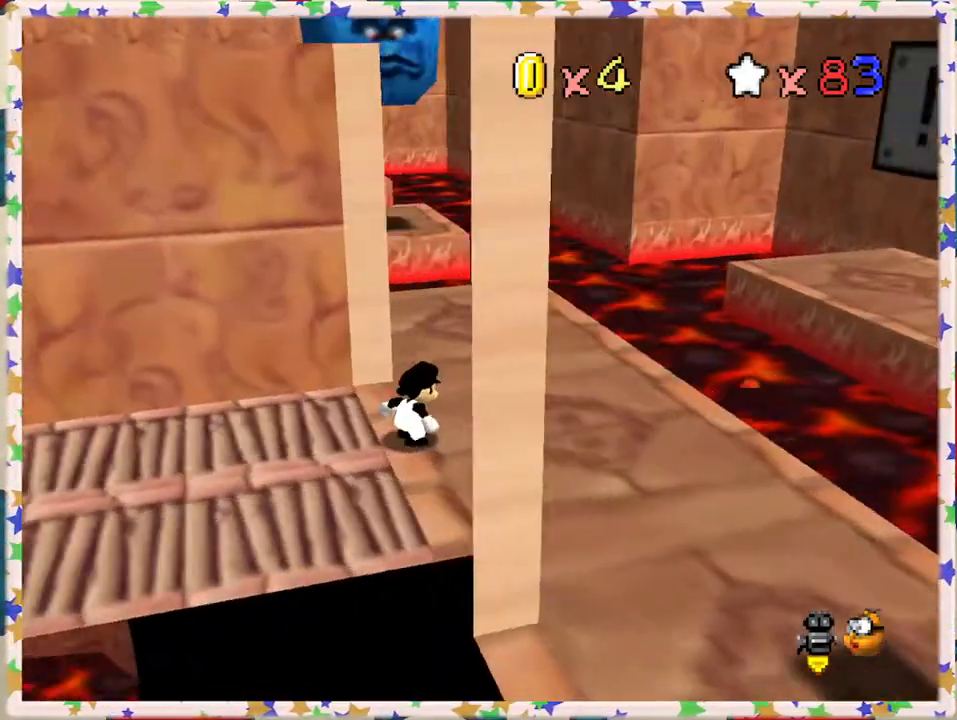
{"buttons": [], "left_stick": "right", "events": [[33, "left_stick", "right"], [217, "left_stick", "center"], [333, "left_stick", "right"]]}
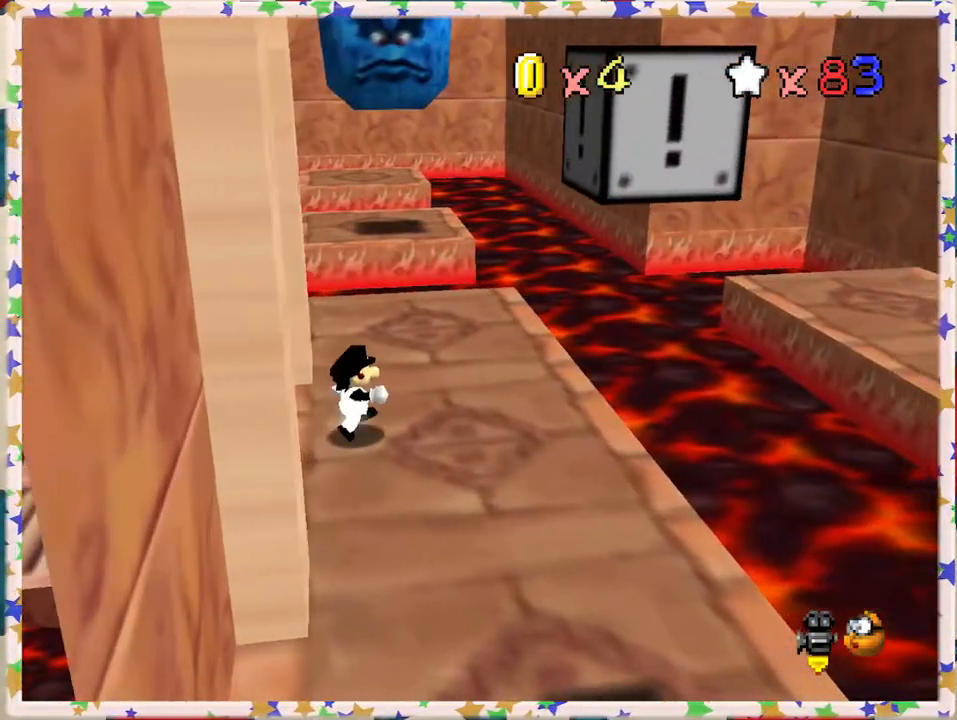
{"buttons": [], "left_stick": "center", "events": [[233, "left_stick", "up-right"], [483, "left_stick", "center"]]}
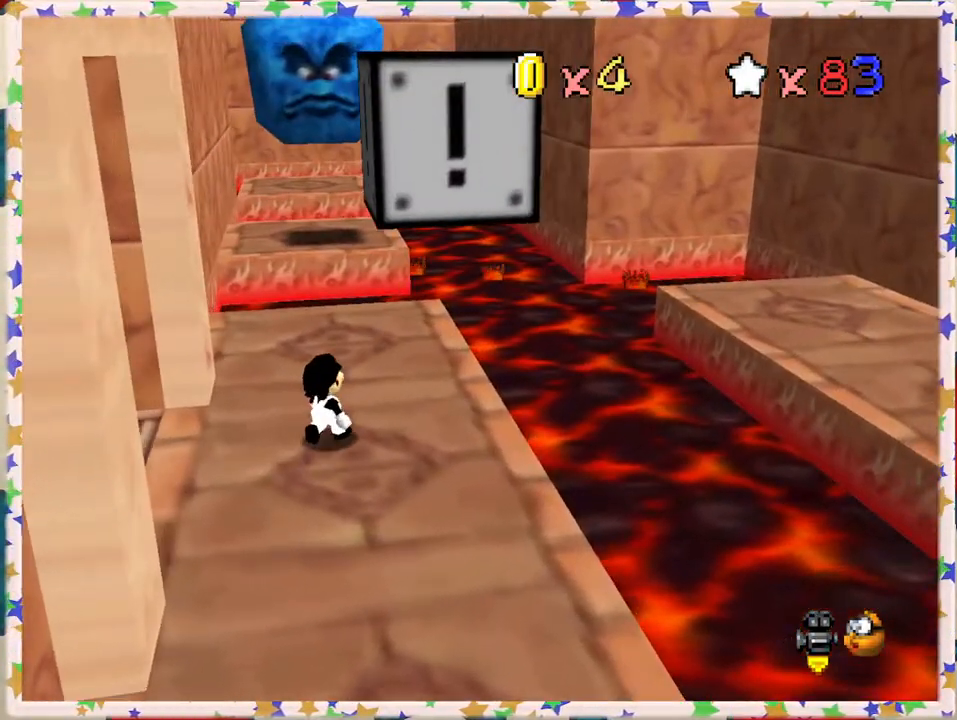
{"buttons": [], "left_stick": "left", "events": [[150, "left_stick", "up"], [200, "C_LEFT", "down"], [283, "left_stick", "up-left"], [300, "C_LEFT", "up"], [400, "left_stick", "left"]]}
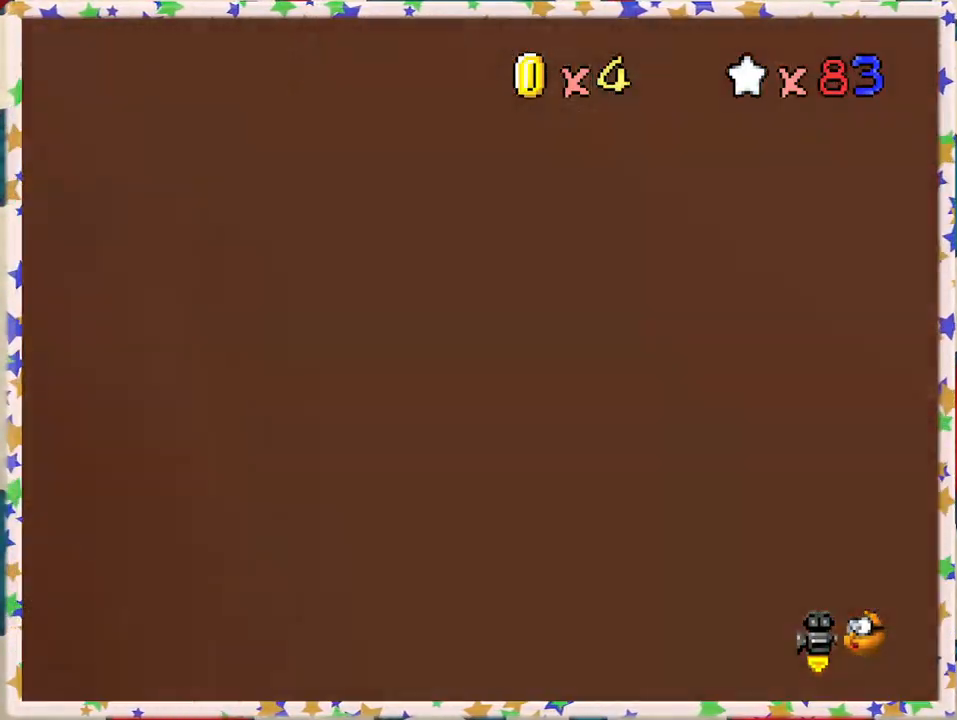
{"buttons": [], "left_stick": "center", "events": [[83, "C_LEFT", "down"], [200, "C_LEFT", "up"], [367, "left_stick", "center"]]}
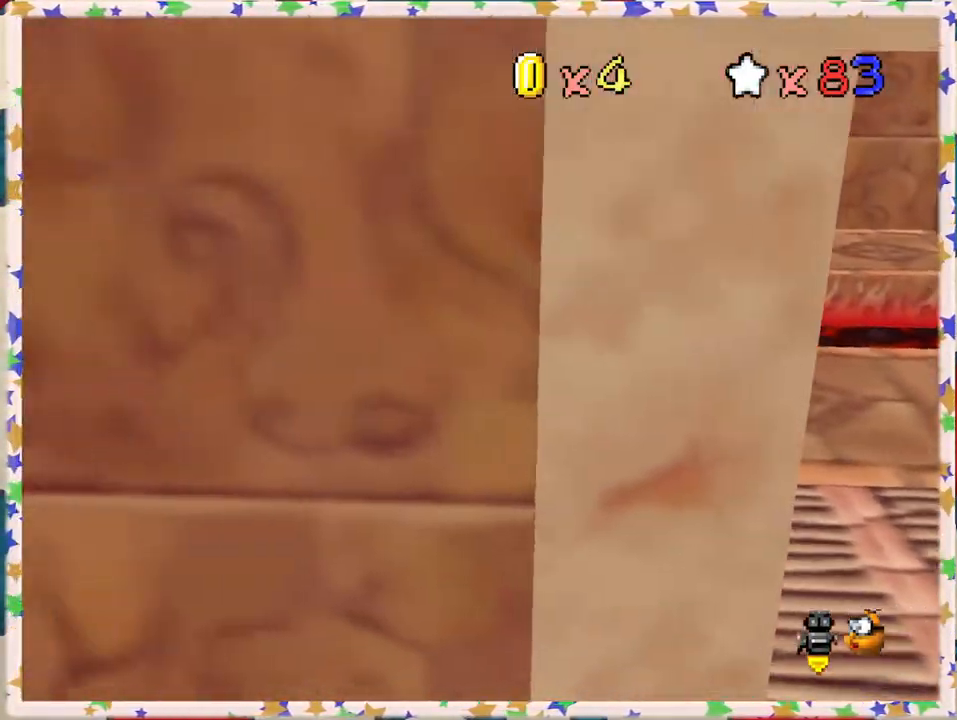
{"buttons": [], "left_stick": "right", "events": [[150, "C_RIGHT", "down"], [183, "left_stick", "right"], [250, "C_RIGHT", "up"], [350, "C_RIGHT", "down"], [433, "C_RIGHT", "up"]]}